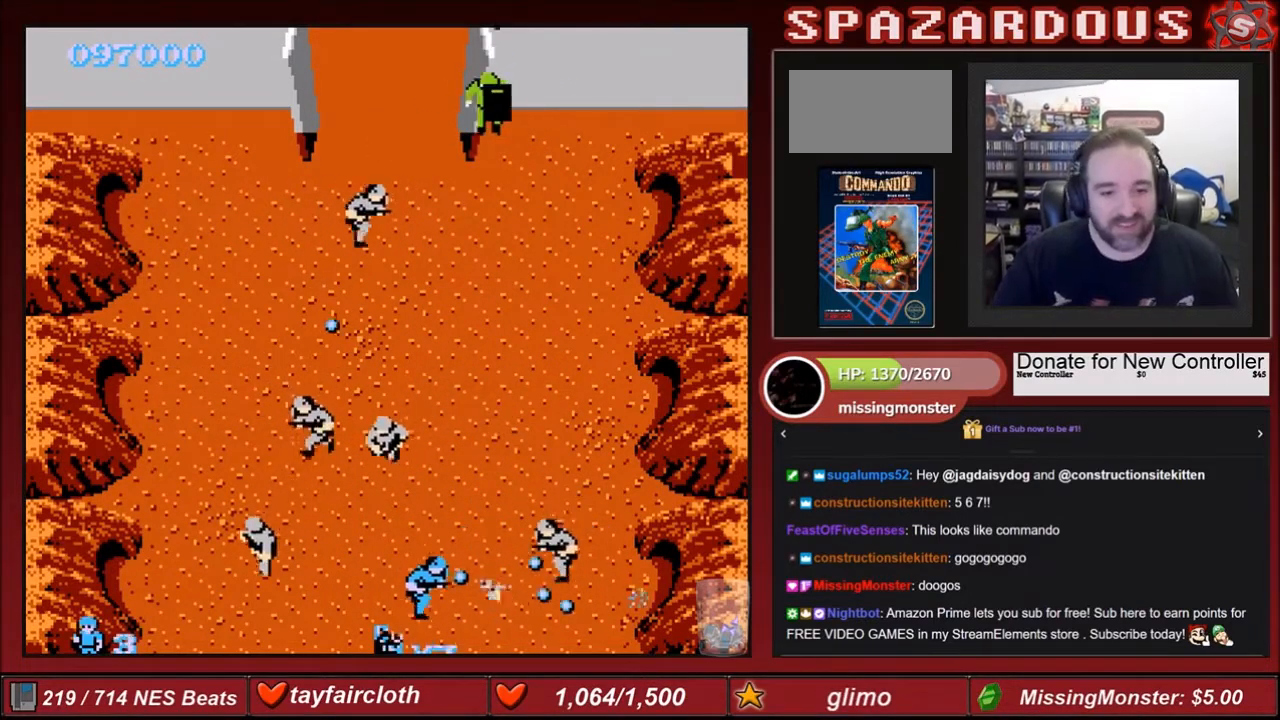
Gameplay with a controller (Nintendo layout); each line is a JSON object with the inputs held at the frame after it. "events" lists button and stick changes between this image and that frame as [ms after this image, input, new state], when the widget could be followed in between. Not read: L3 R3.
{"buttons": ["DPAD_DOWN"], "events": [[33, "DPAD_UP", "up"], [67, "B", "up"], [133, "B", "down"], [133, "DPAD_RIGHT", "up"], [234, "B", "up"], [300, "B", "down"], [334, "DPAD_DOWN", "down"], [334, "DPAD_RIGHT", "down"], [367, "B", "up"], [400, "B", "down"], [400, "DPAD_RIGHT", "up"], [500, "B", "up"]]}
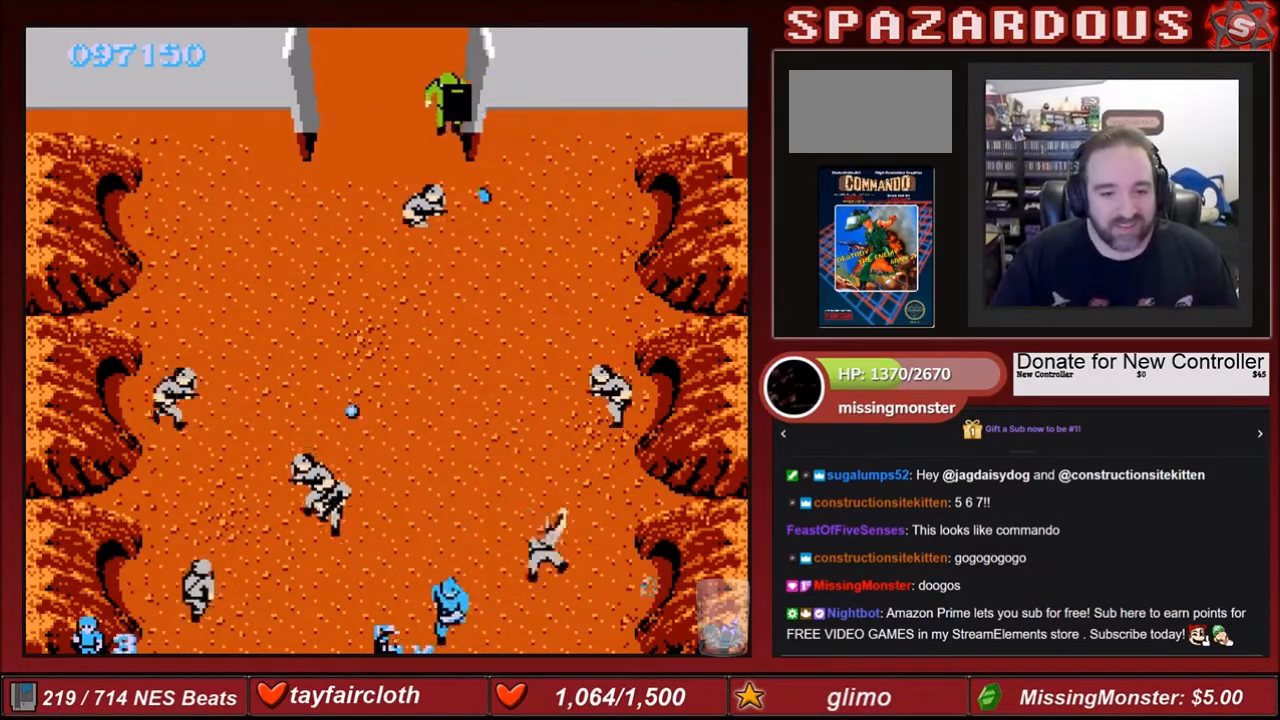
{"buttons": ["DPAD_UP"], "events": [[67, "DPAD_RIGHT", "down"], [134, "B", "down"], [134, "DPAD_DOWN", "up"], [201, "B", "up"], [301, "DPAD_UP", "down"], [334, "DPAD_RIGHT", "up"], [368, "B", "down"], [501, "B", "up"]]}
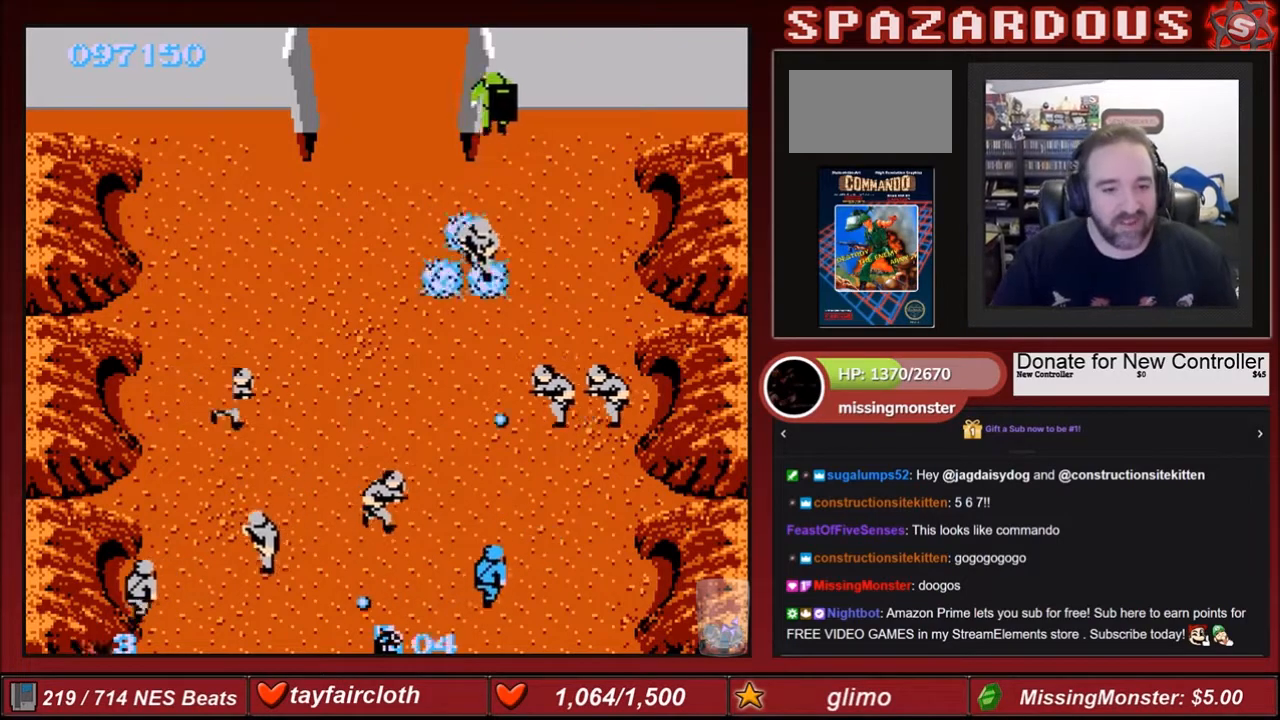
{"buttons": ["A", "DPAD_RIGHT"], "events": [[67, "B", "down"], [133, "B", "up"], [200, "B", "down"], [267, "B", "up"], [367, "A", "down"], [434, "DPAD_RIGHT", "down"], [434, "DPAD_UP", "up"]]}
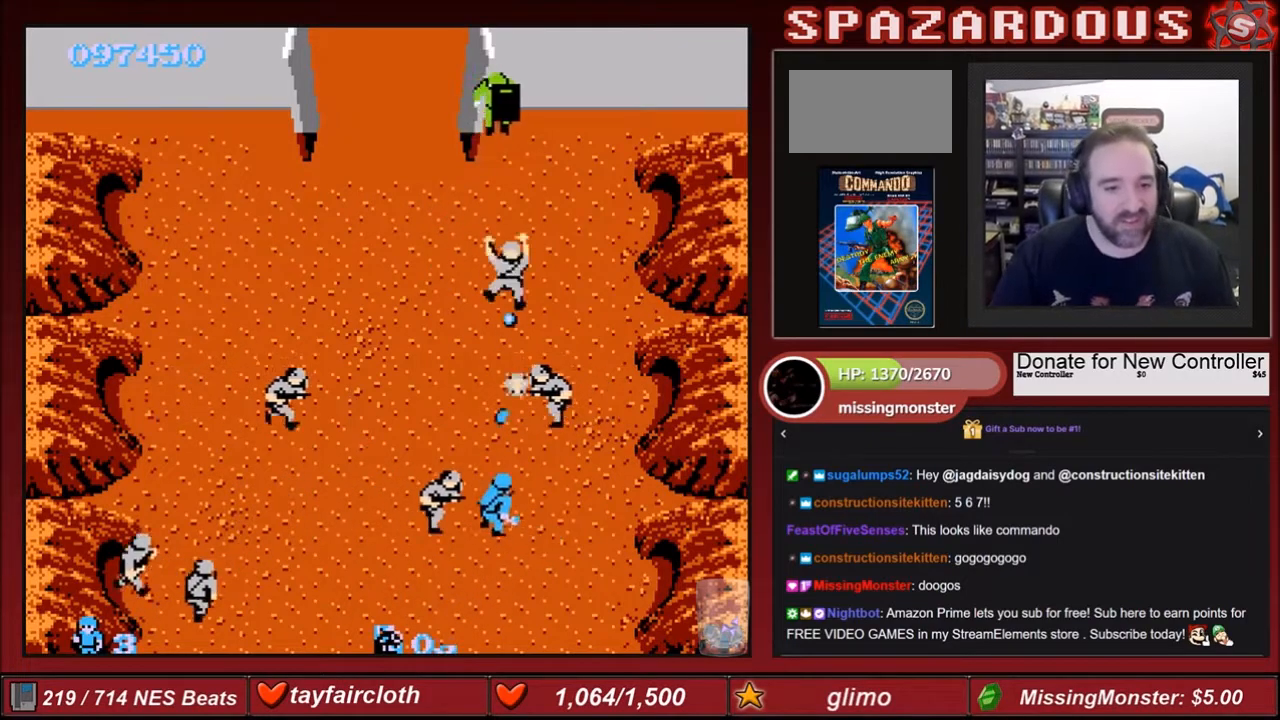
{"buttons": ["DPAD_DOWN", "DPAD_LEFT"], "events": [[34, "A", "up"], [34, "DPAD_DOWN", "down"], [267, "DPAD_RIGHT", "up"], [334, "DPAD_LEFT", "down"]]}
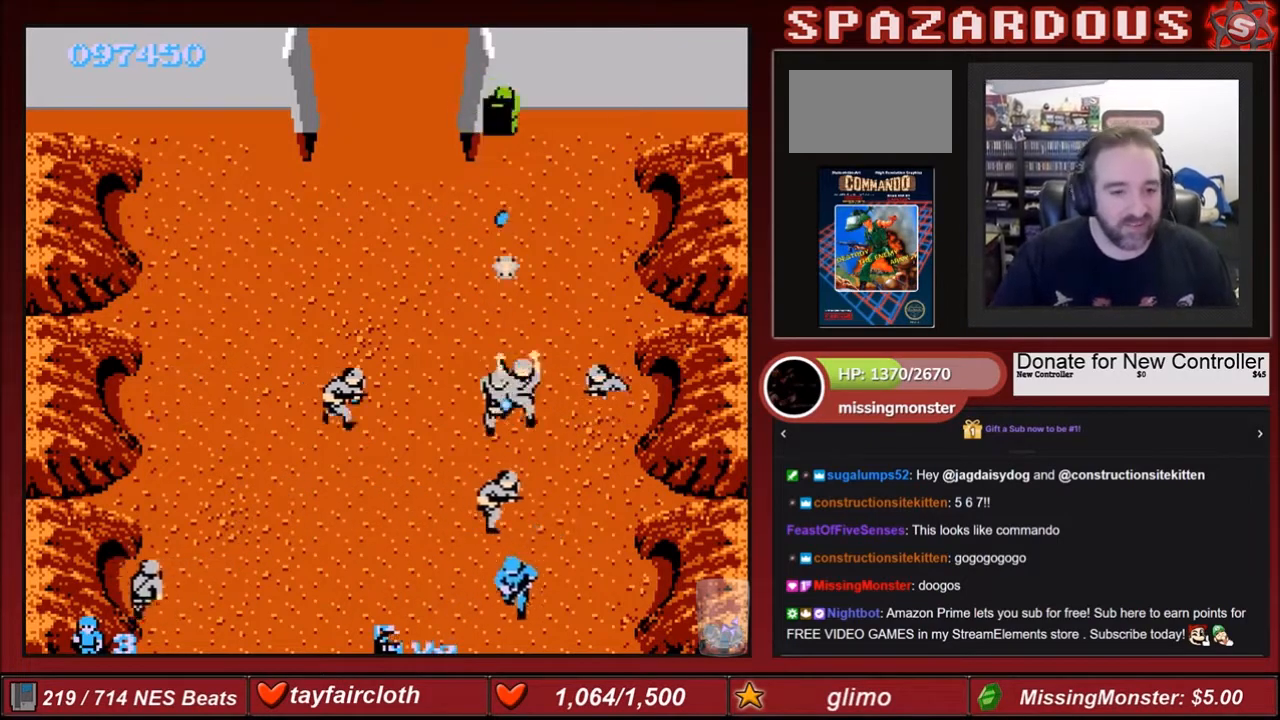
{"buttons": ["DPAD_LEFT"], "events": [[234, "DPAD_DOWN", "up"]]}
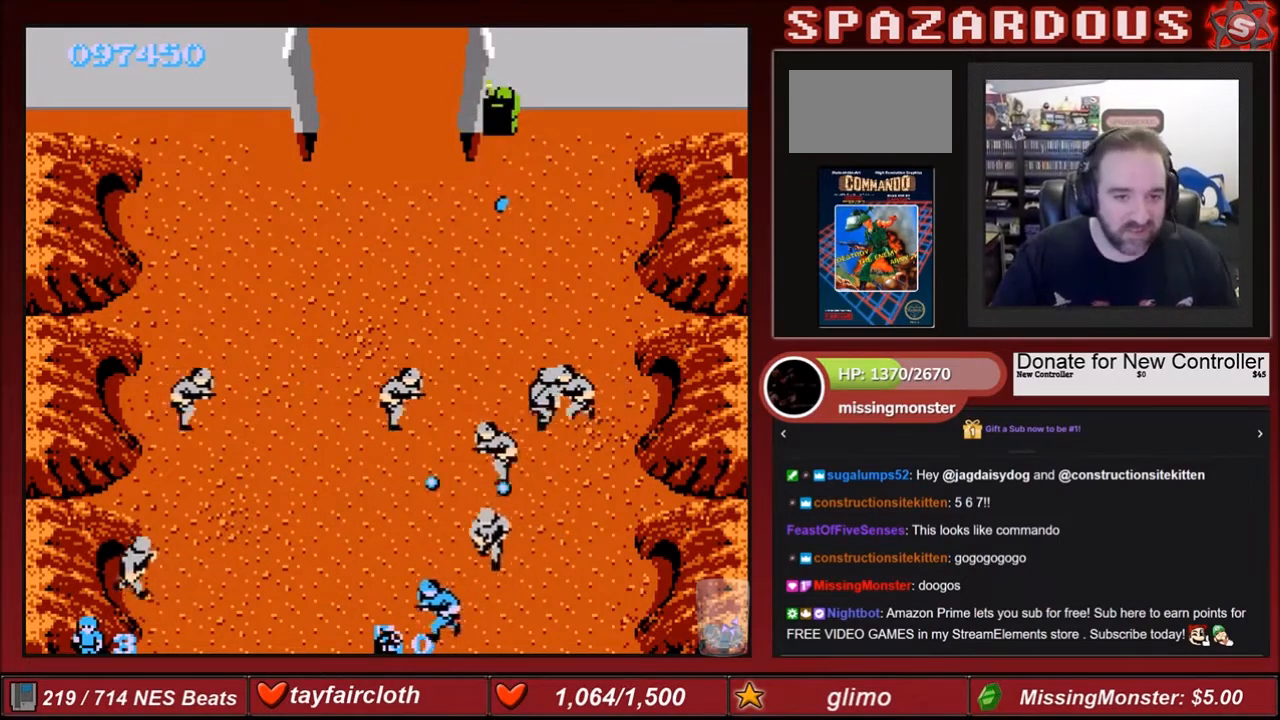
{"buttons": ["DPAD_LEFT"], "events": []}
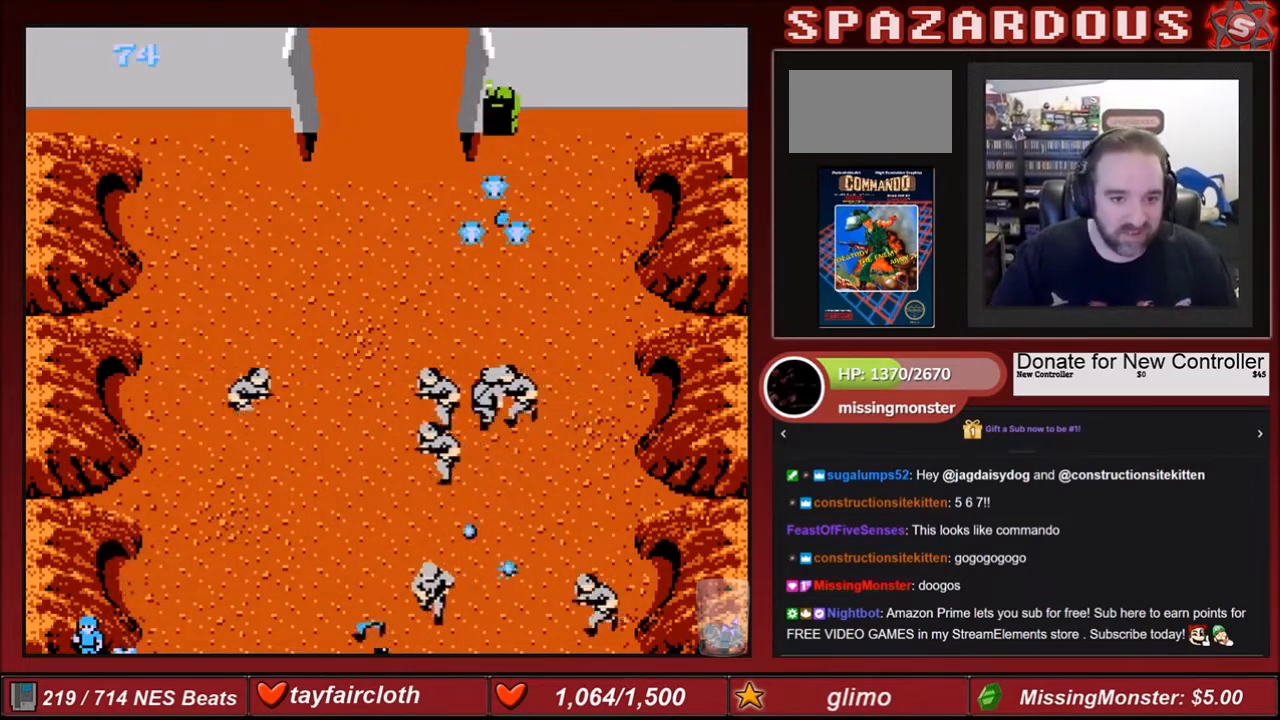
{"buttons": ["B", "DPAD_RIGHT"], "events": [[400, "DPAD_DOWN", "down"], [434, "DPAD_DOWN", "up"], [434, "DPAD_LEFT", "up"], [434, "DPAD_RIGHT", "down"], [500, "B", "down"]]}
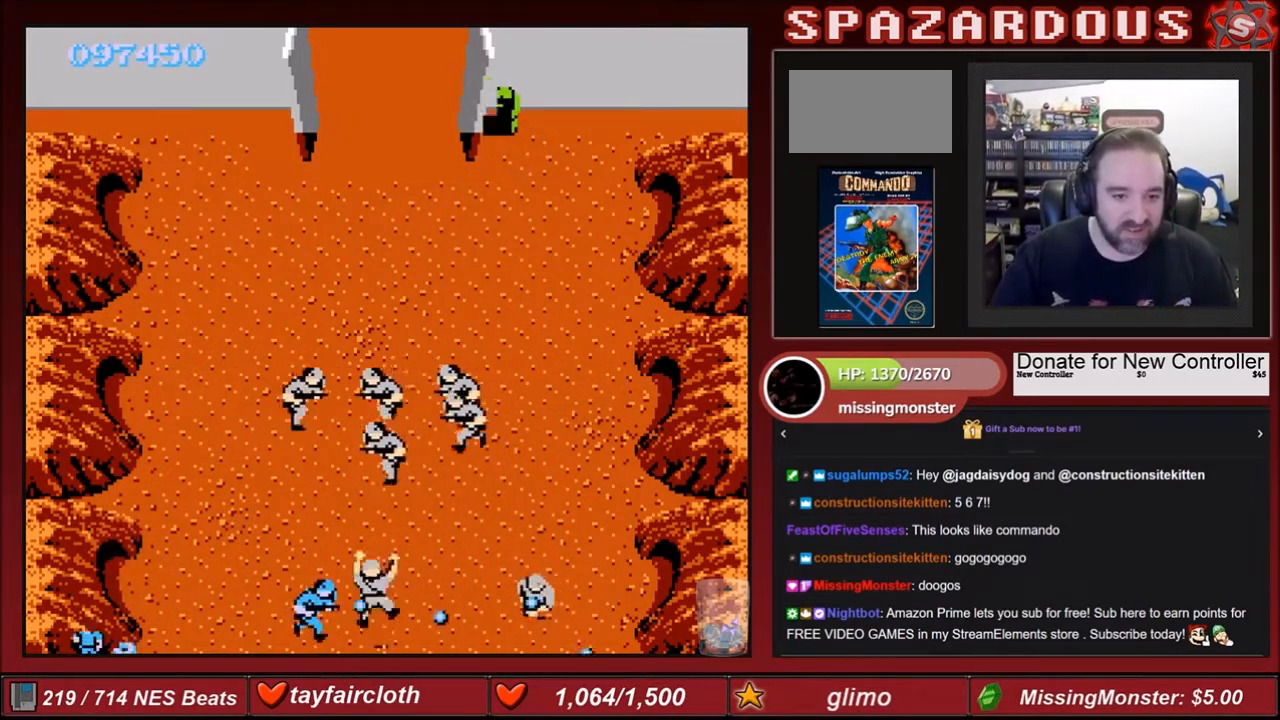
{"buttons": ["B", "DPAD_UP"], "events": [[34, "DPAD_RIGHT", "up"], [67, "B", "up"], [101, "B", "down"], [201, "B", "up"], [234, "B", "down"], [334, "B", "up"], [367, "B", "down"], [468, "B", "up"], [501, "B", "down"], [501, "DPAD_UP", "down"]]}
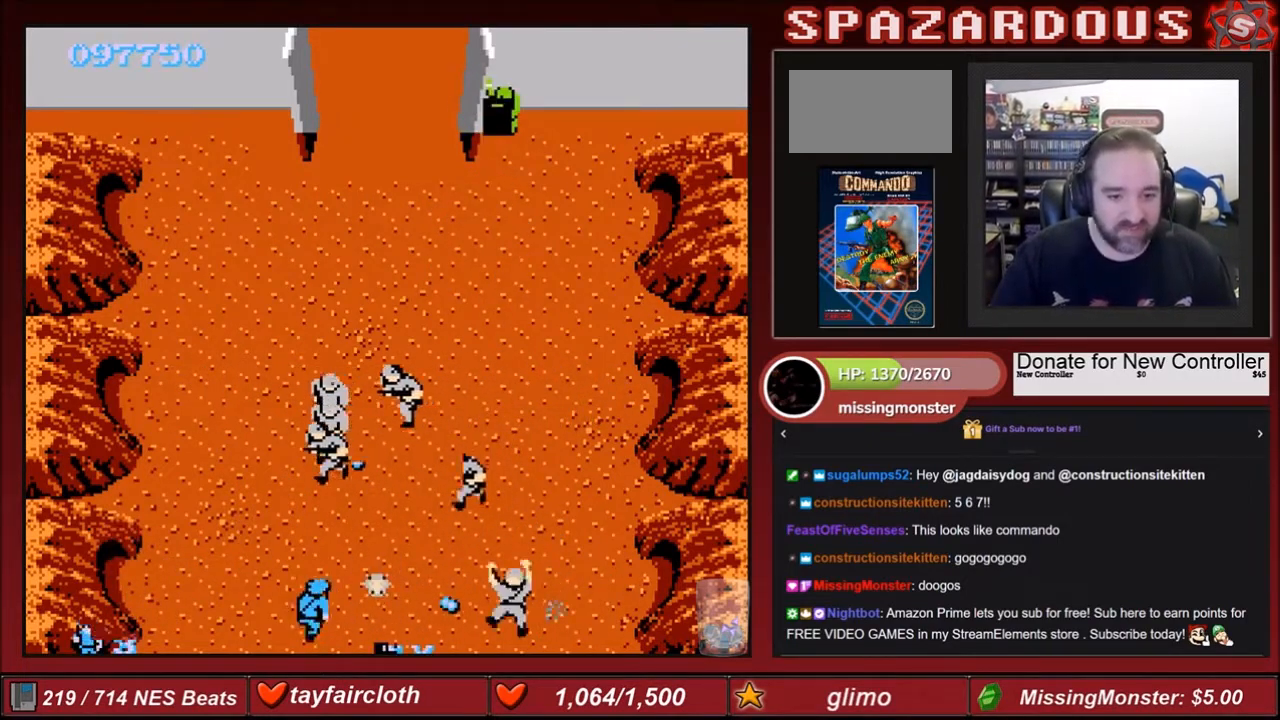
{"buttons": ["DPAD_LEFT"], "events": [[100, "DPAD_UP", "up"], [334, "B", "up"], [367, "B", "down"], [367, "DPAD_LEFT", "down"], [434, "B", "up"]]}
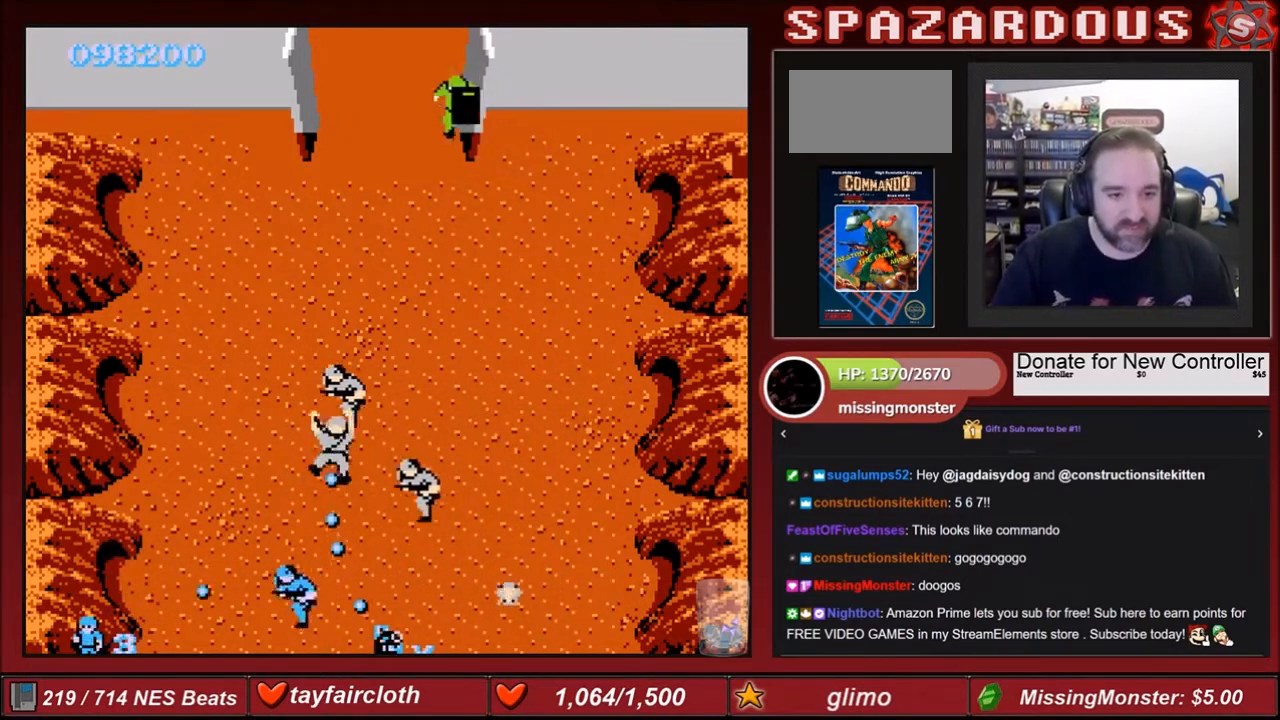
{"buttons": ["DPAD_UP", "DPAD_LEFT"], "events": [[34, "B", "down"], [101, "B", "up"], [101, "DPAD_UP", "down"]]}
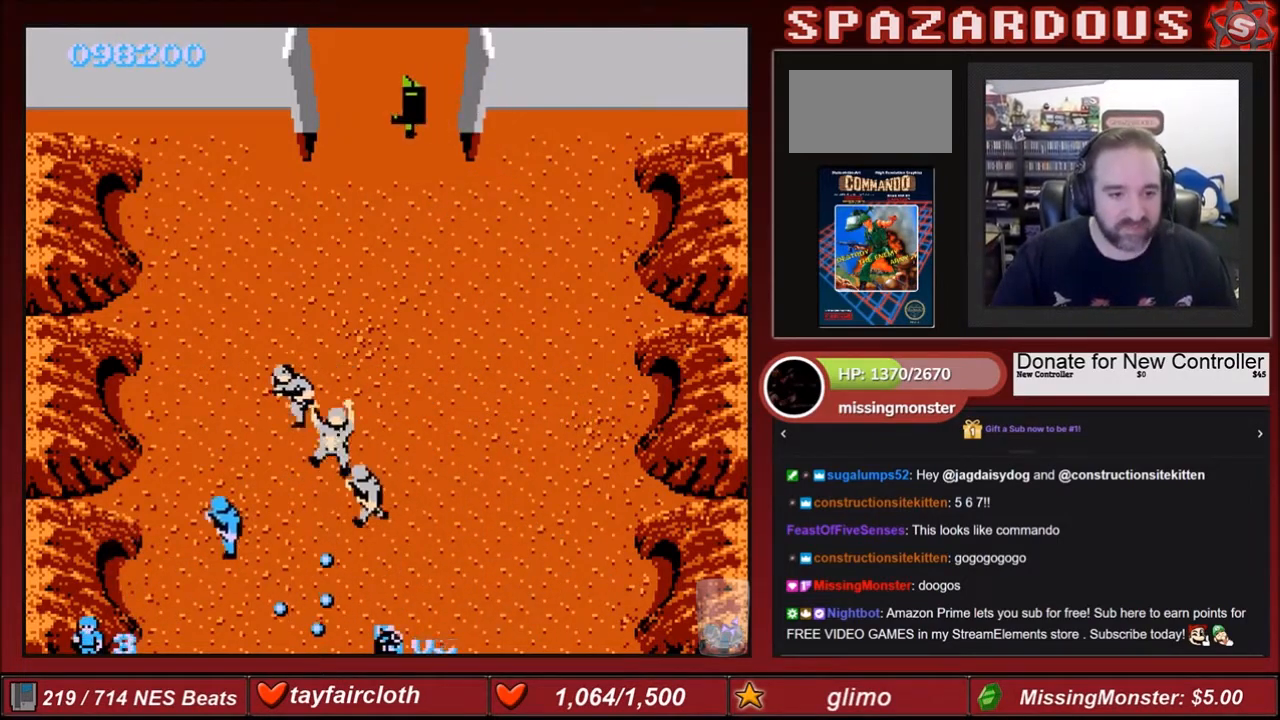
{"buttons": ["B", "DPAD_DOWN"]}
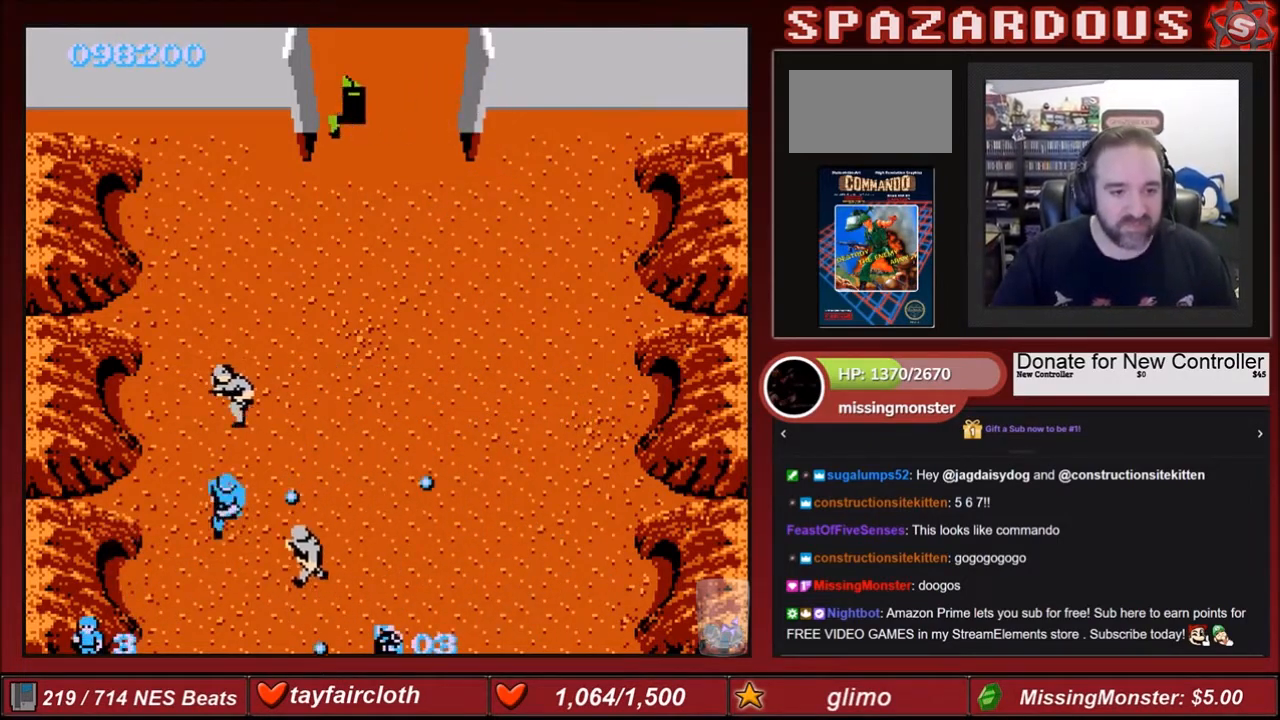
{"buttons": ["DPAD_RIGHT"], "events": [[67, "B", "up"], [101, "B", "down"], [101, "DPAD_DOWN", "up"], [101, "DPAD_UP", "down"], [201, "B", "up"], [201, "DPAD_RIGHT", "down"], [201, "DPAD_UP", "up"], [267, "B", "down"], [434, "B", "up"]]}
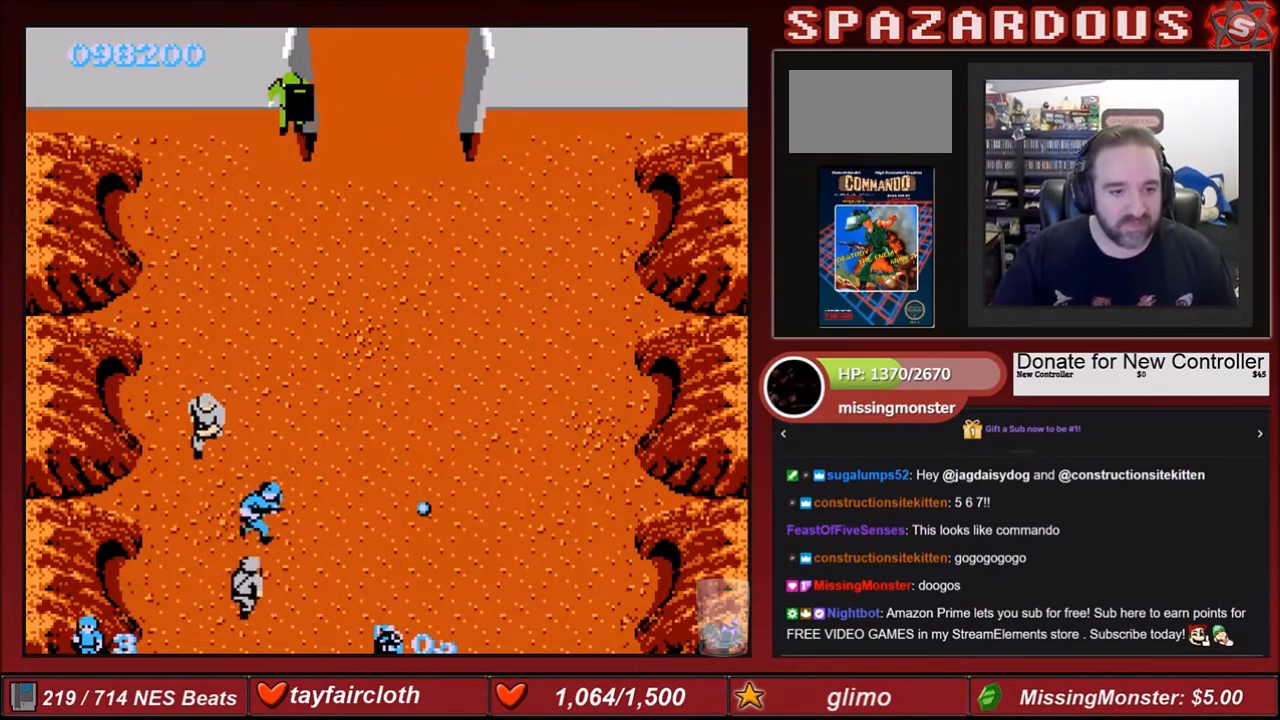
{"buttons": ["DPAD_RIGHT"], "events": [[33, "B", "down"], [133, "B", "up"]]}
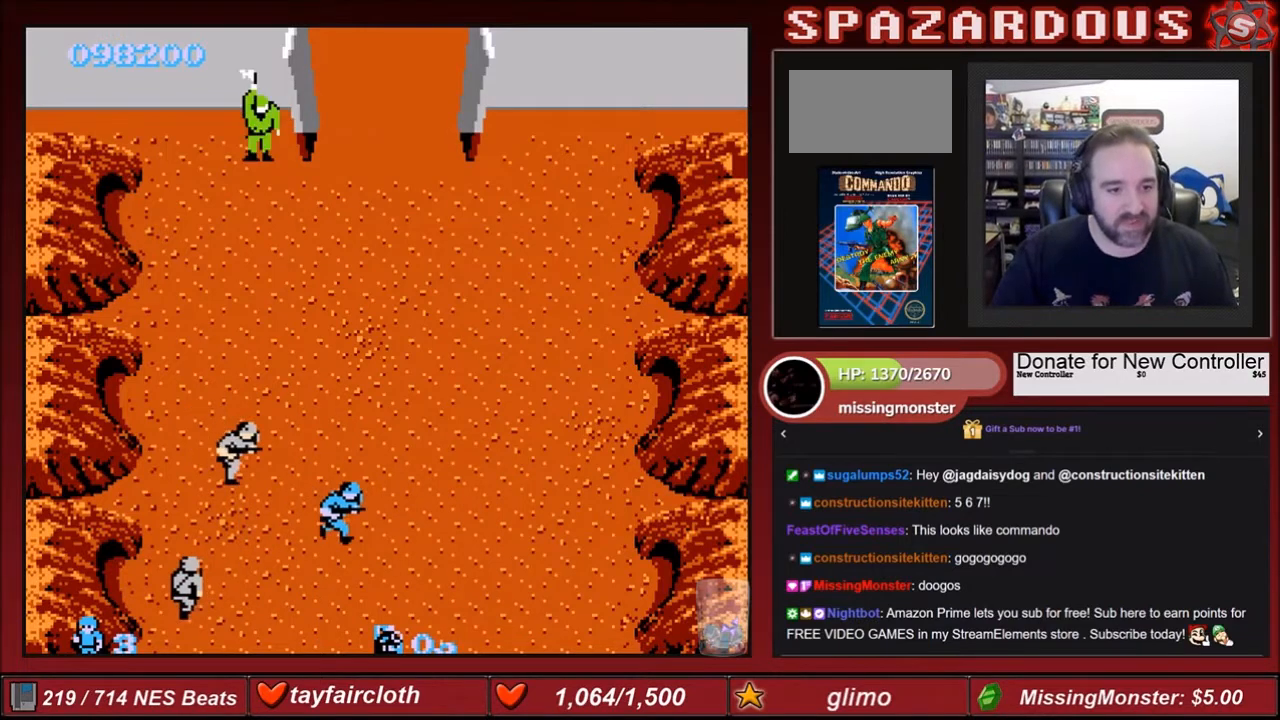
{"buttons": ["DPAD_UP", "DPAD_RIGHT"], "events": [[234, "DPAD_UP", "down"]]}
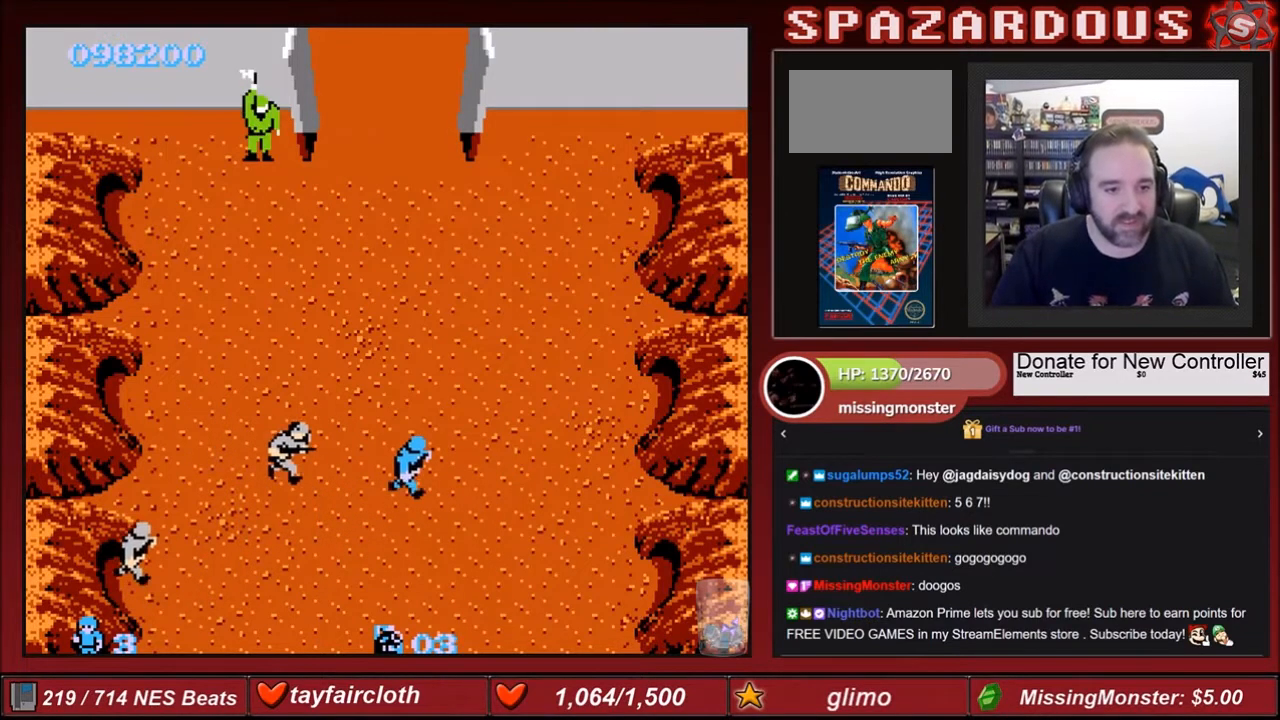
{"buttons": ["DPAD_DOWN", "DPAD_RIGHT"], "events": [[33, "DPAD_UP", "up"], [133, "DPAD_LEFT", "down"], [133, "DPAD_RIGHT", "up"], [234, "B", "down"], [234, "DPAD_LEFT", "up"], [300, "B", "up"], [400, "DPAD_RIGHT", "down"], [467, "DPAD_DOWN", "down"]]}
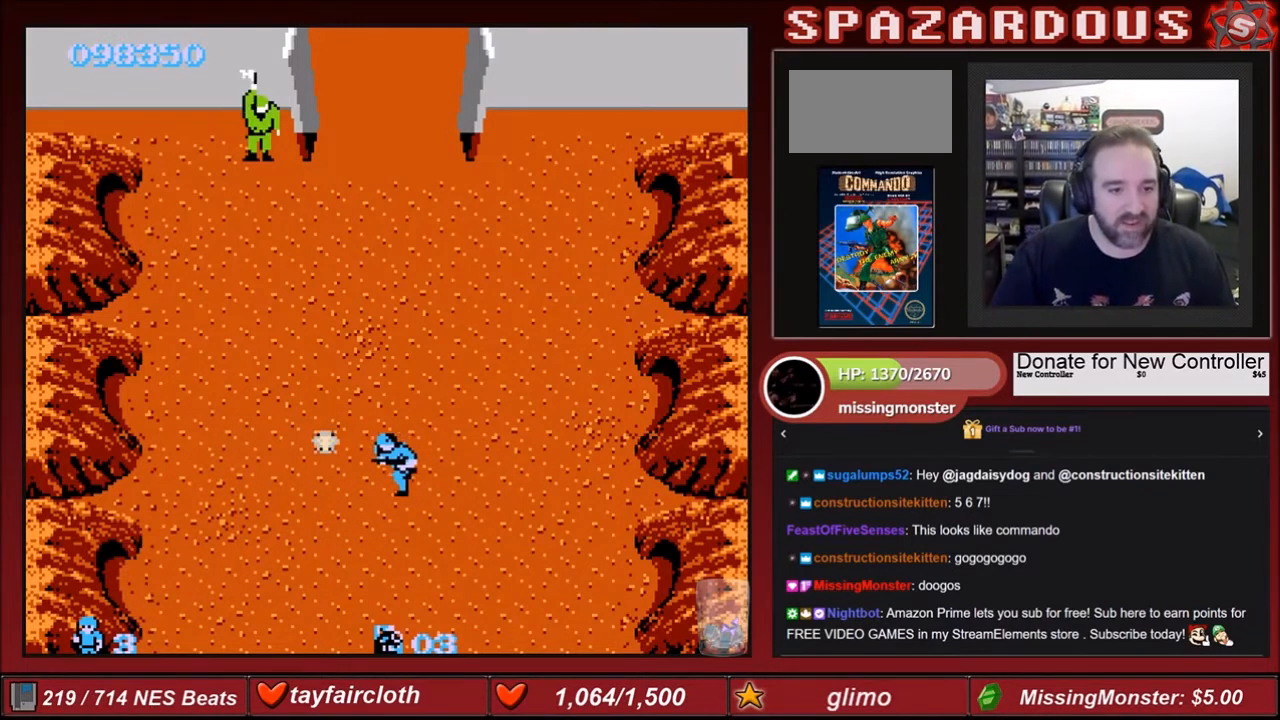
{"buttons": ["DPAD_UP"], "events": [[134, "DPAD_DOWN", "up"], [134, "DPAD_RIGHT", "up"], [234, "DPAD_UP", "down"]]}
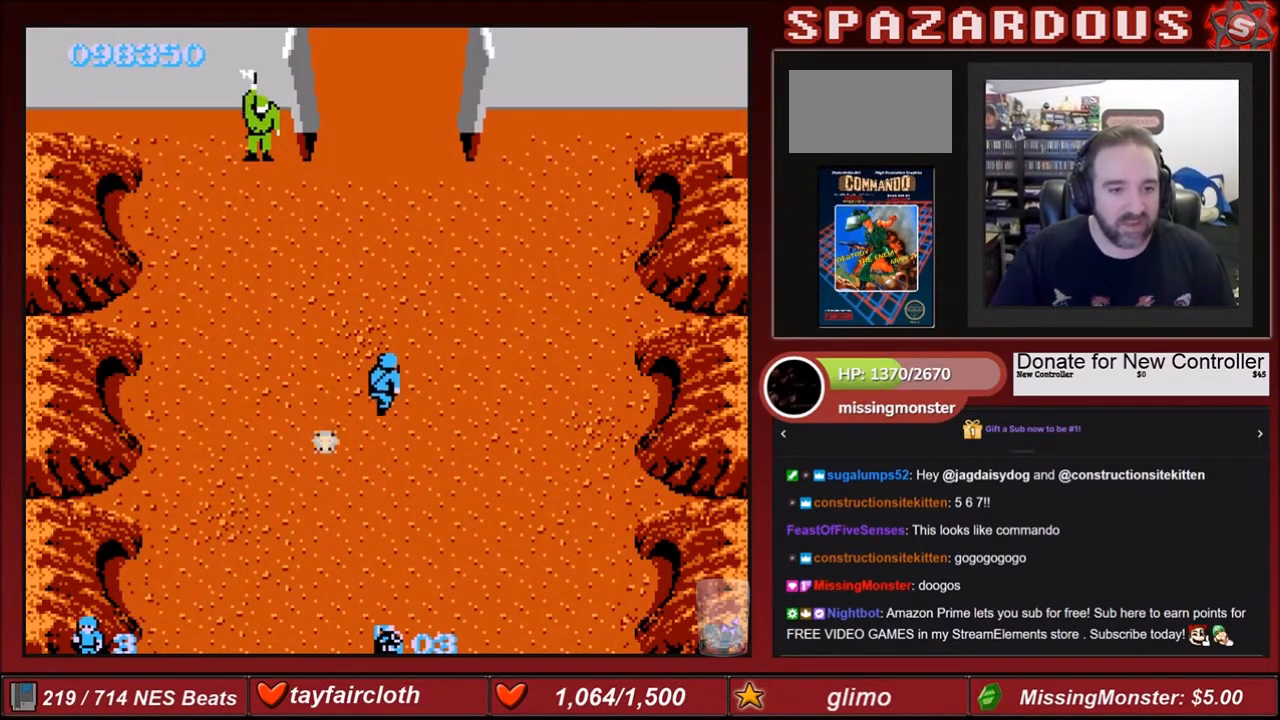
{"buttons": [], "events": [[234, "DPAD_UP", "up"]]}